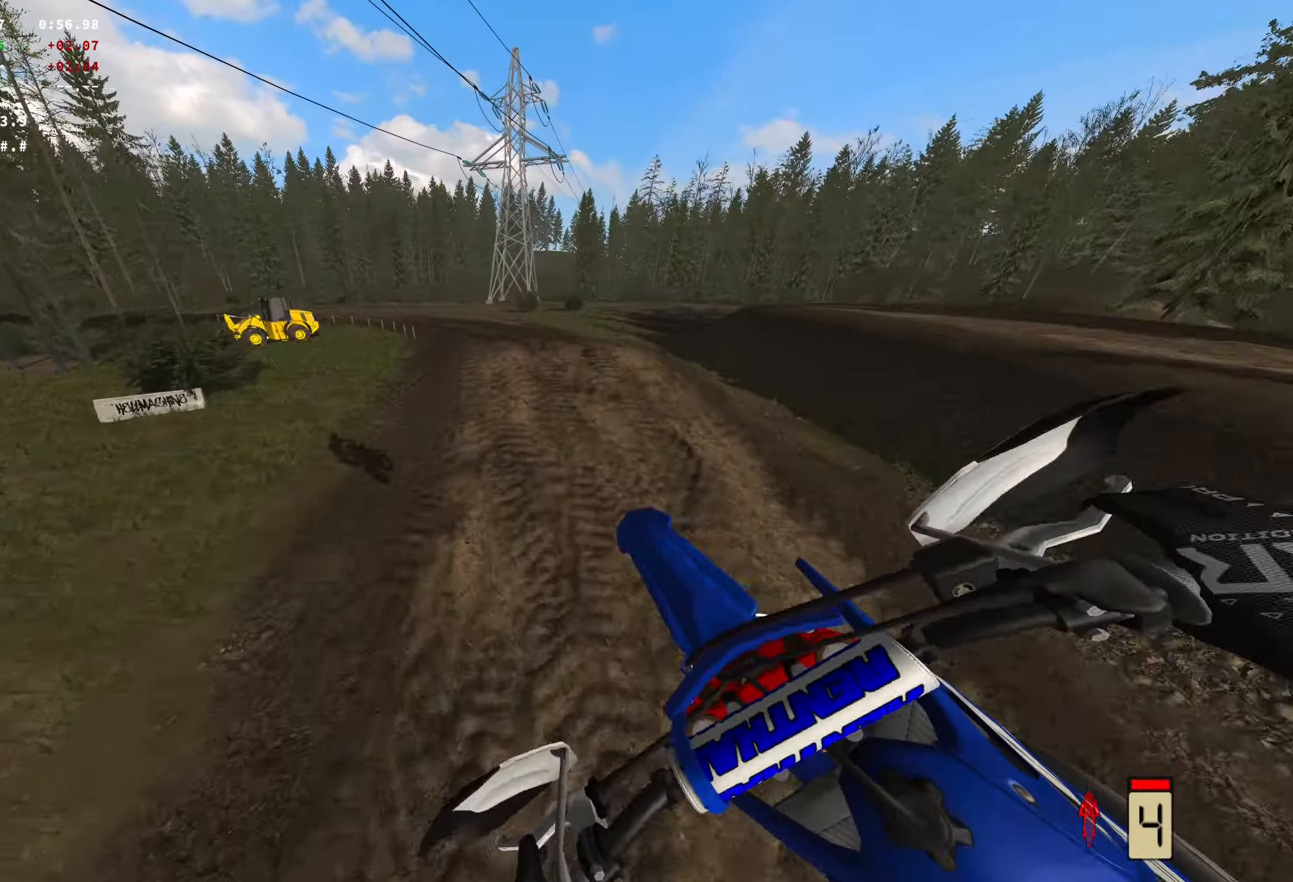
Gameplay with a controller (Xbox layout); each line is a JSON object with the inputs held at the frame after it. "events" lists button and stick changes between this image and that frame as [ms after this image, input, new state], when the widget could be followed in between.
{"buttons": ["R2"], "left_stick": "center", "right_stick": "center", "events": []}
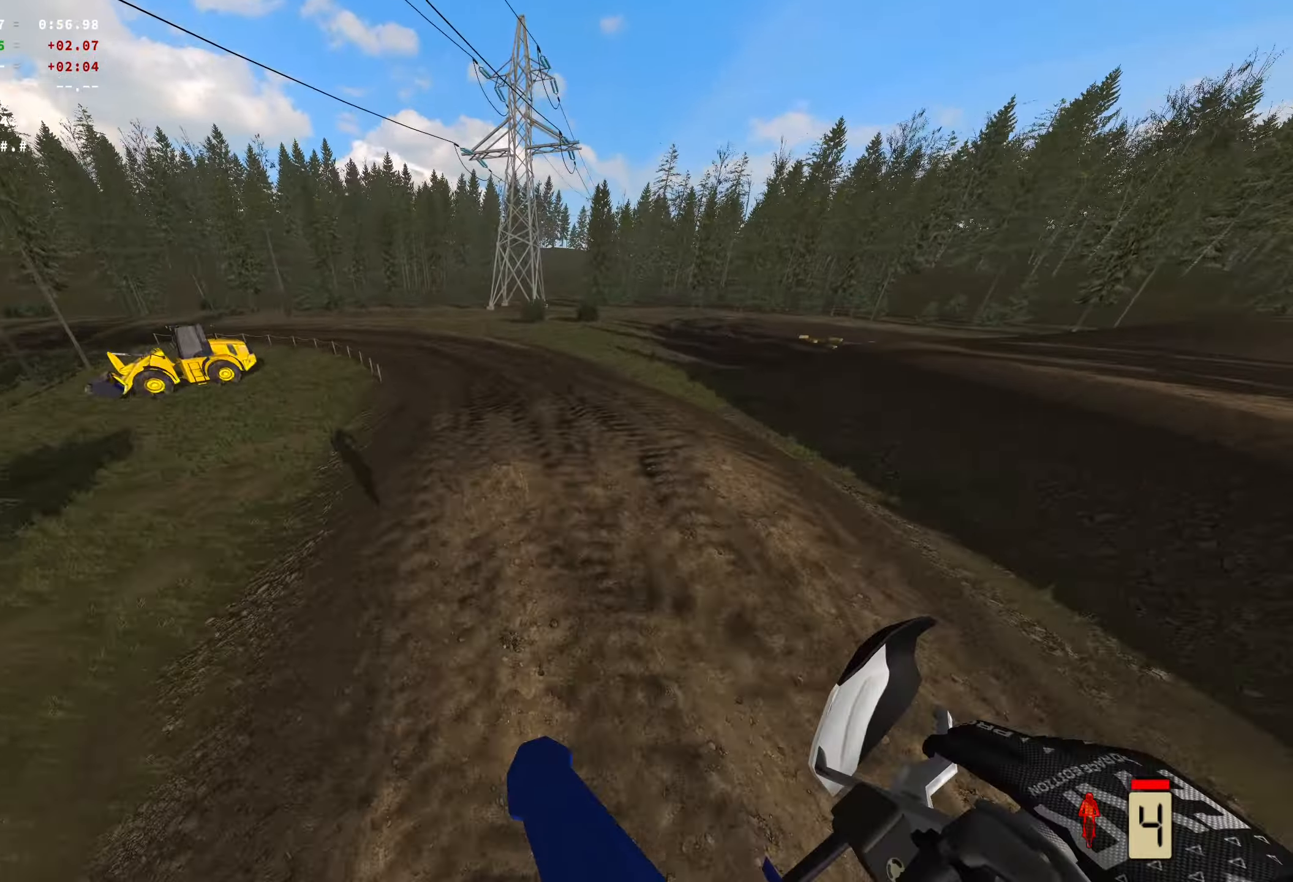
{"buttons": ["R2"], "left_stick": "center", "right_stick": "center", "events": [[67, "R2", "up"], [467, "R2", "down"]]}
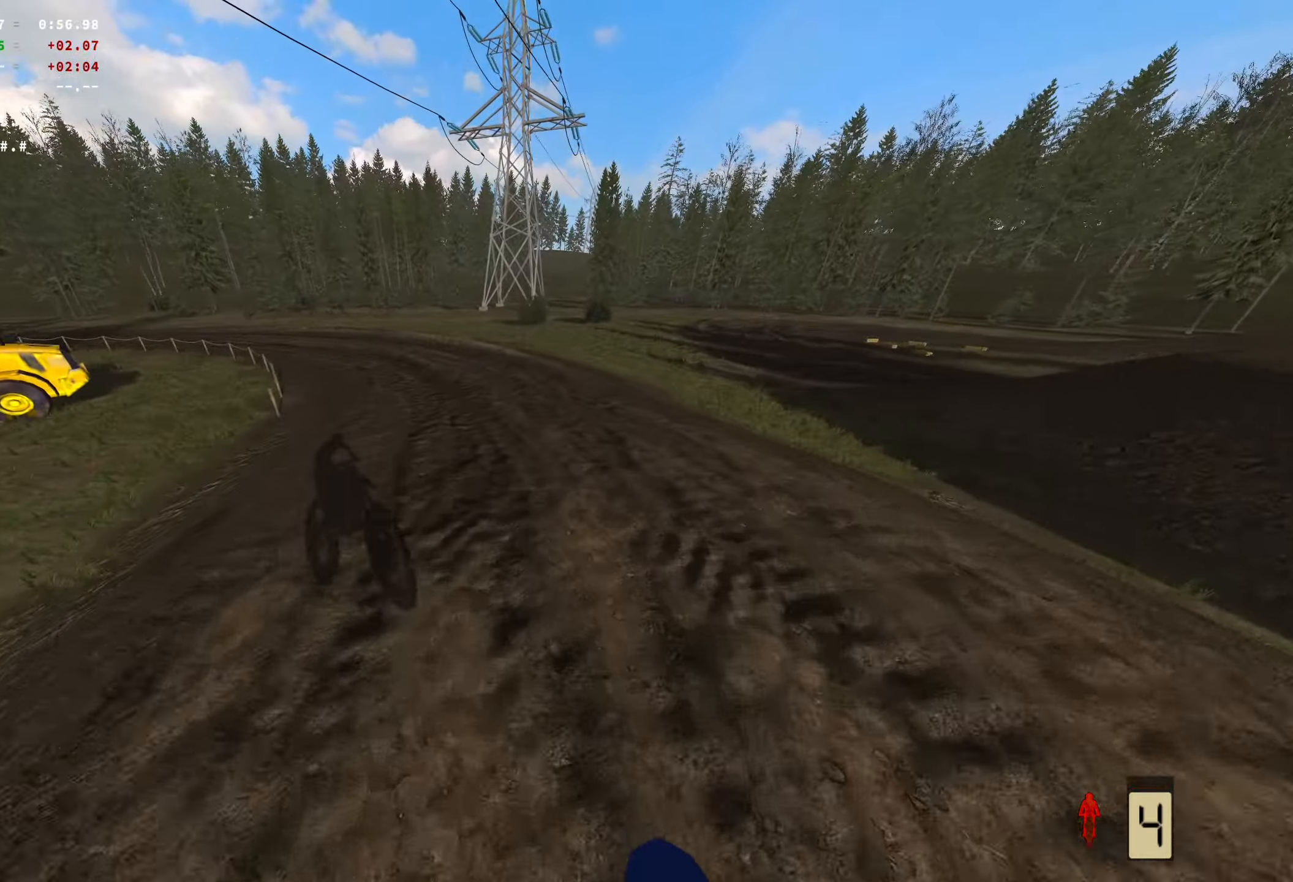
{"buttons": ["R2"], "left_stick": "left", "right_stick": "center", "events": [[50, "left_stick", "left"]]}
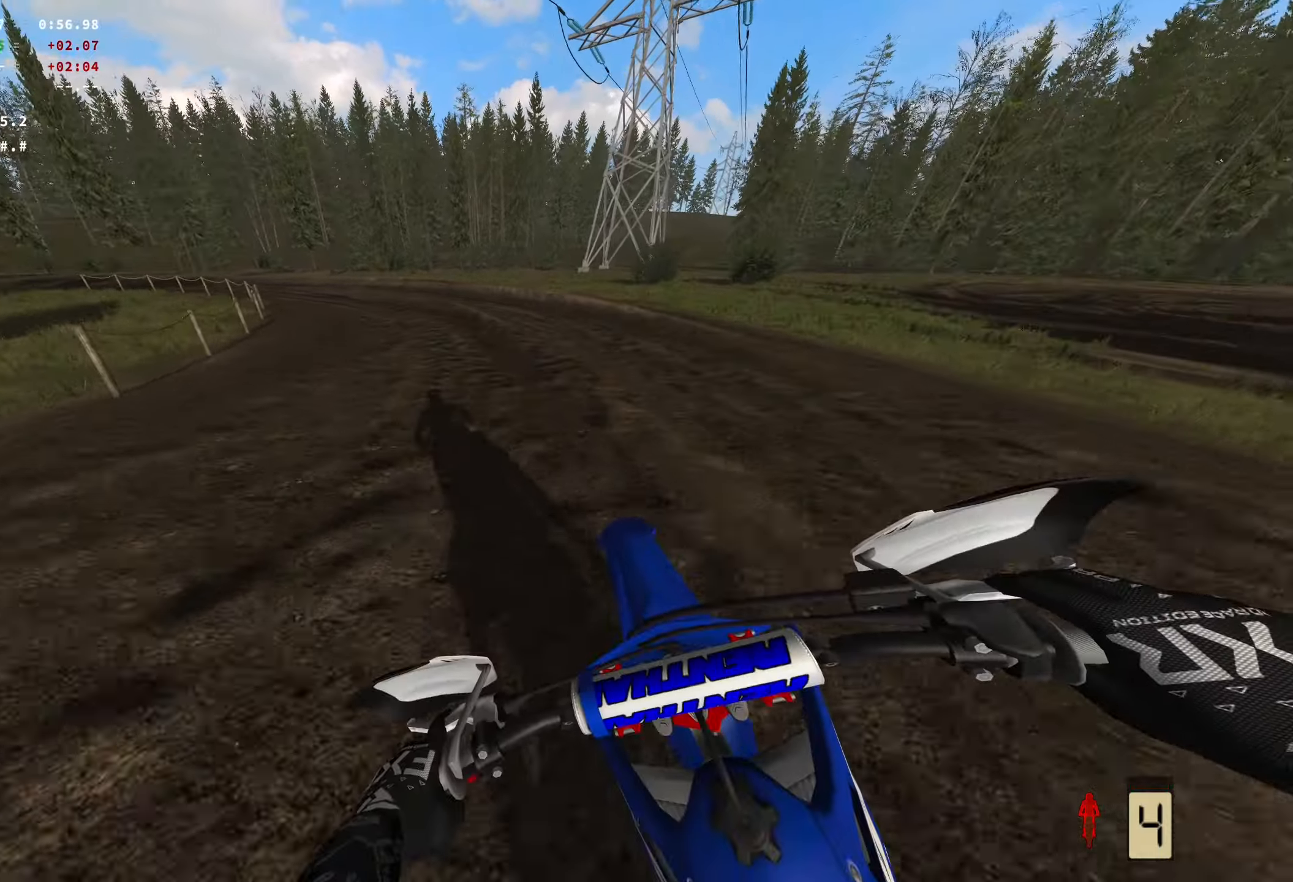
{"buttons": ["R2"], "left_stick": "left", "right_stick": "center", "events": []}
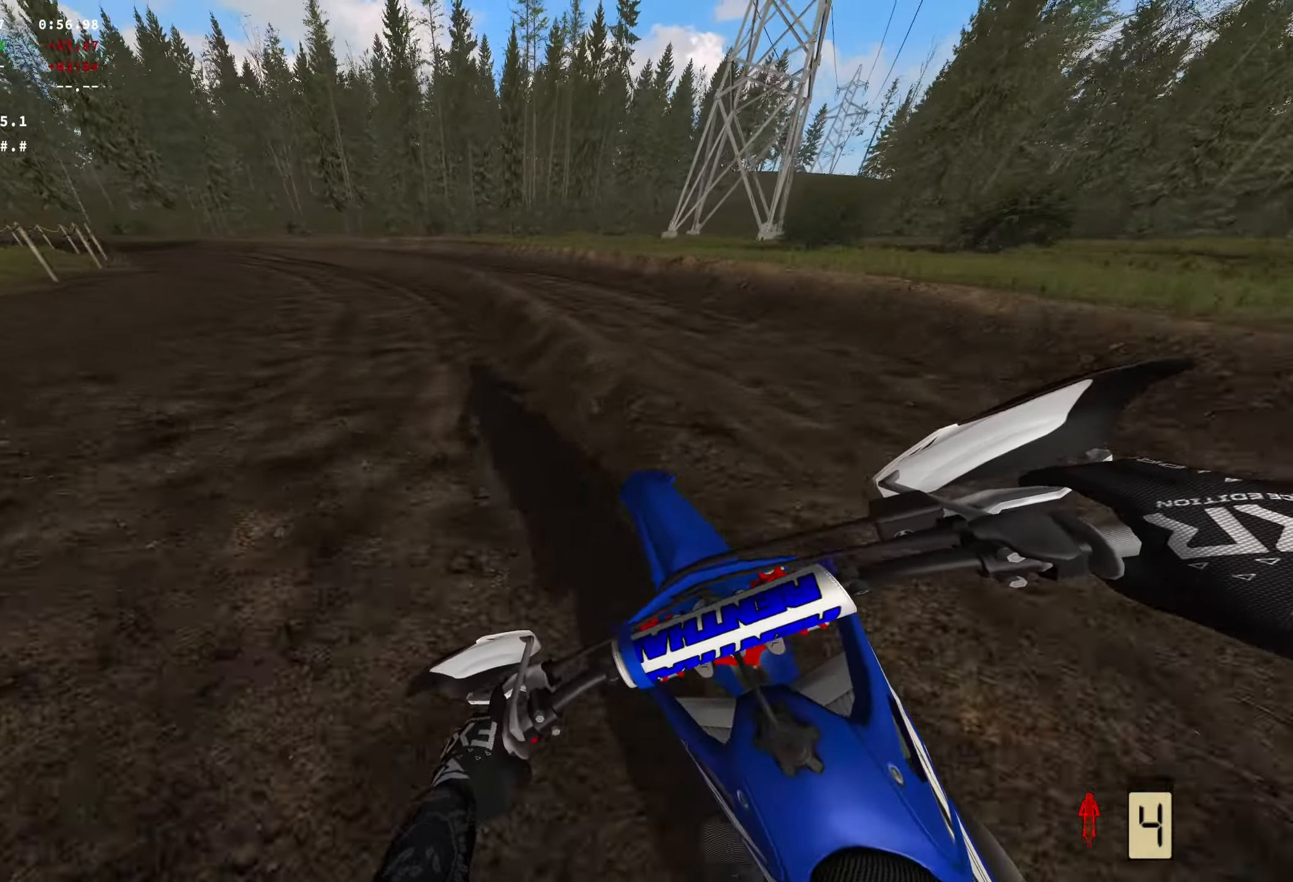
{"buttons": ["R2"], "left_stick": "left", "right_stick": "center", "events": [[167, "R2", "up"], [367, "R2", "down"]]}
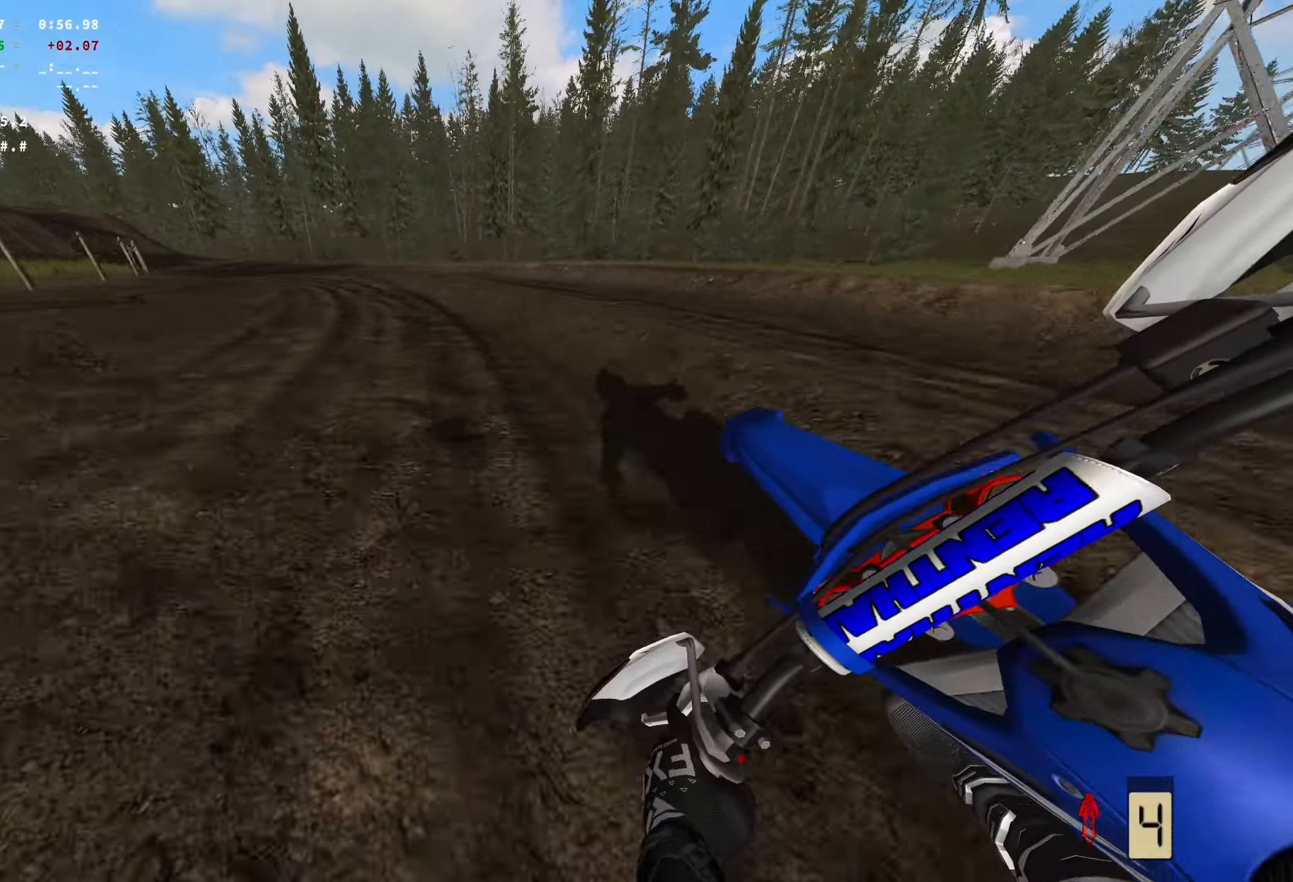
{"buttons": ["R2"], "left_stick": "left", "right_stick": "center", "events": [[234, "R2", "up"], [384, "R2", "down"]]}
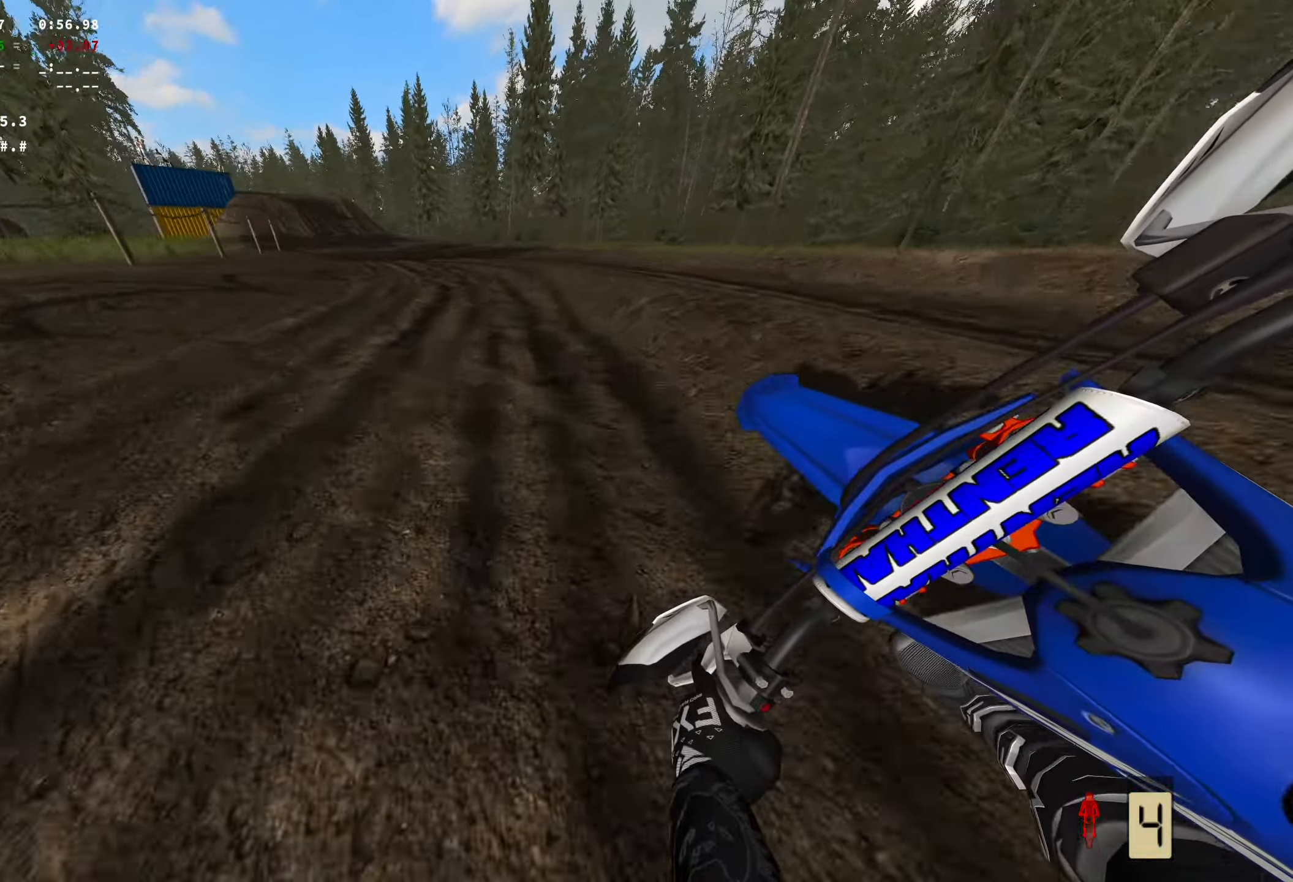
{"buttons": ["R2"], "left_stick": "up-left", "right_stick": "center", "events": [[117, "left_stick", "up-left"]]}
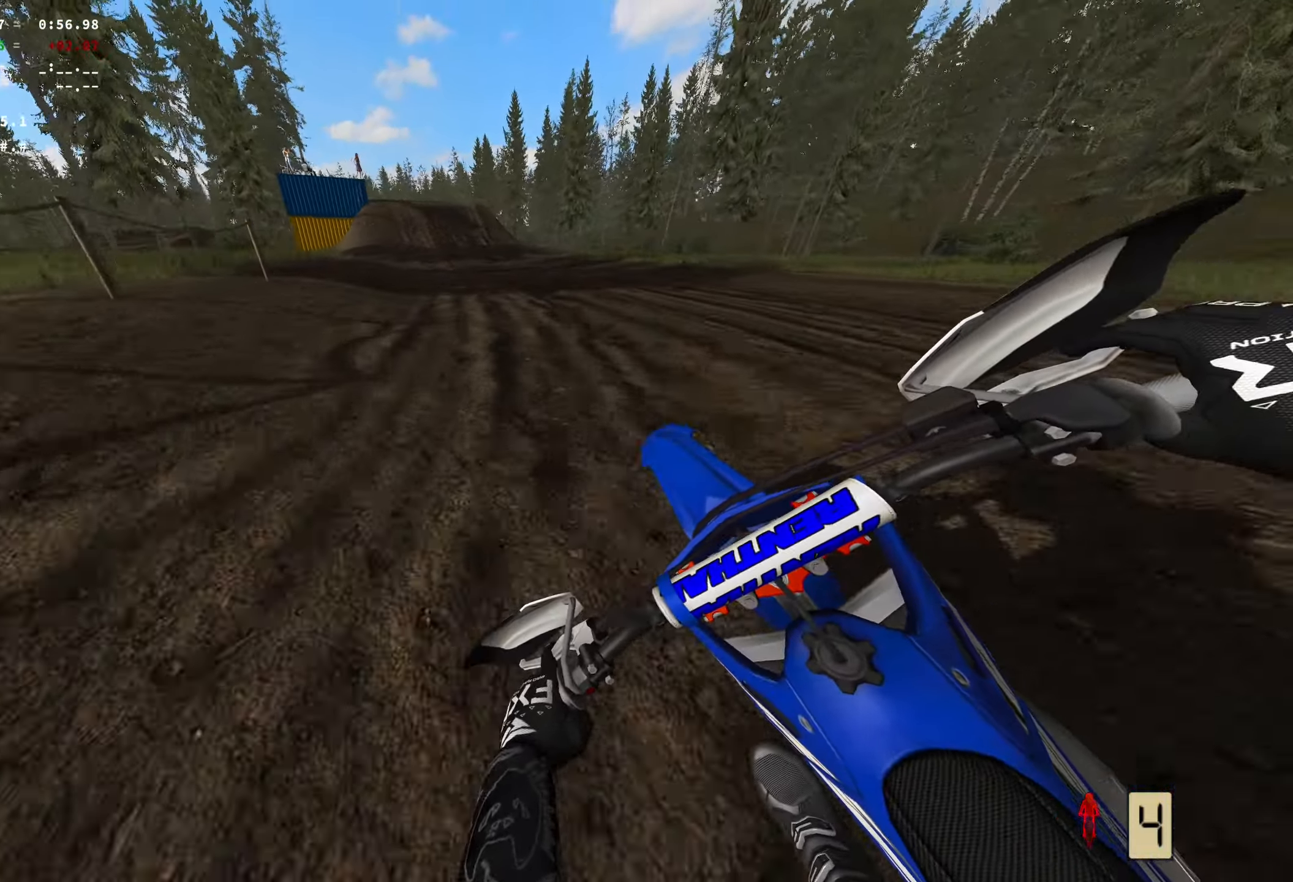
{"buttons": ["R2"], "left_stick": "up-left", "right_stick": "center", "events": []}
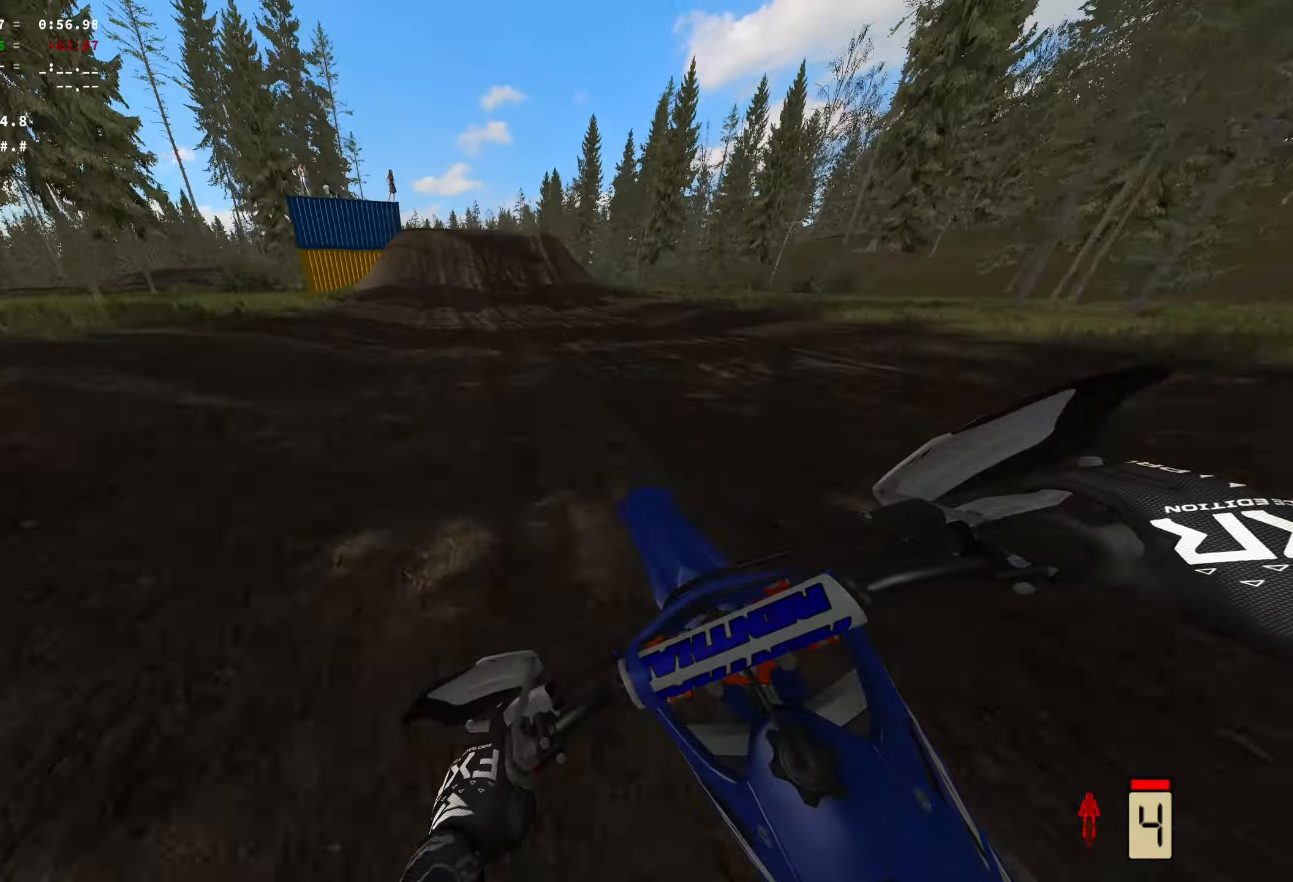
{"buttons": ["R2"], "left_stick": "up-left", "right_stick": "center", "events": []}
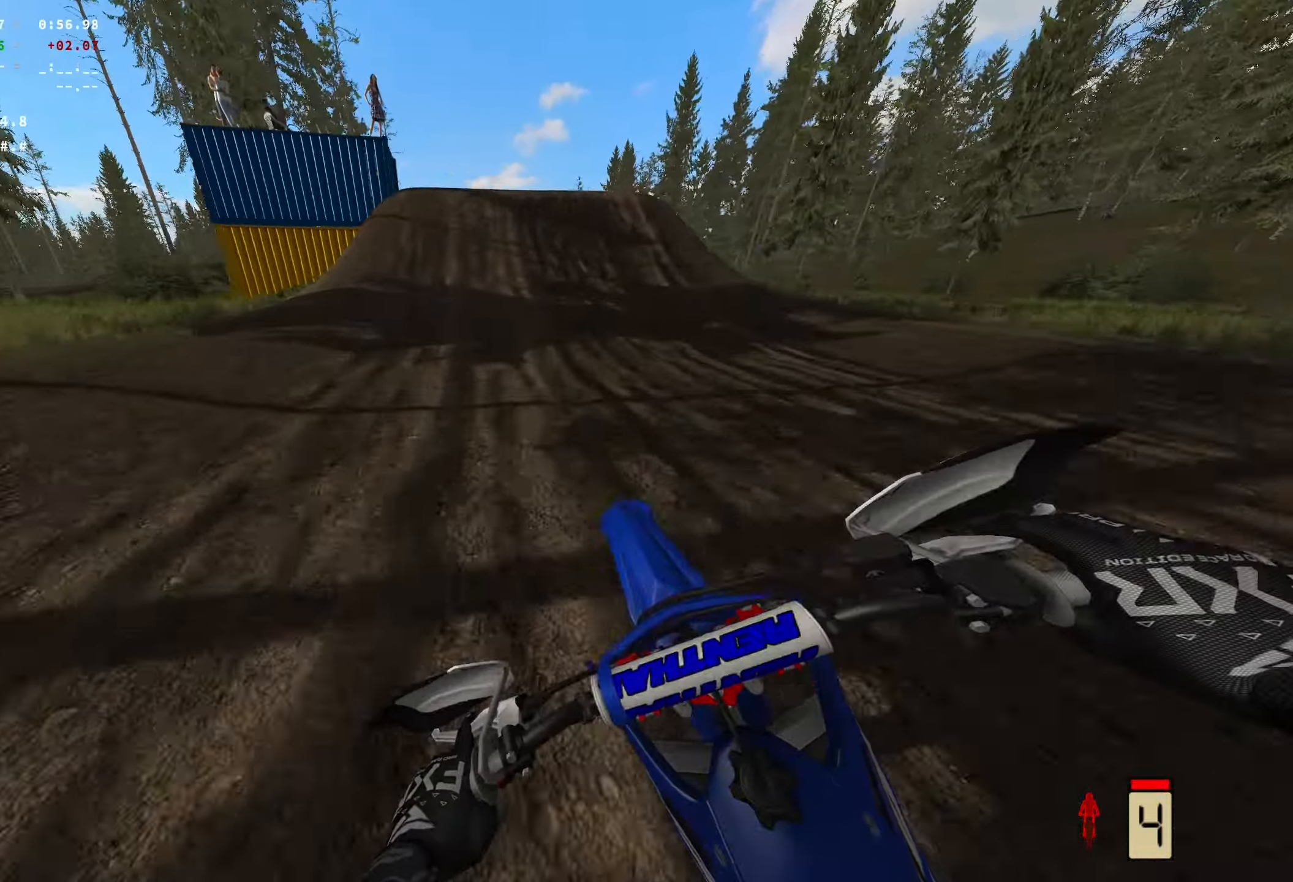
{"buttons": ["R2"], "left_stick": "center", "right_stick": "center", "events": [[150, "left_stick", "center"]]}
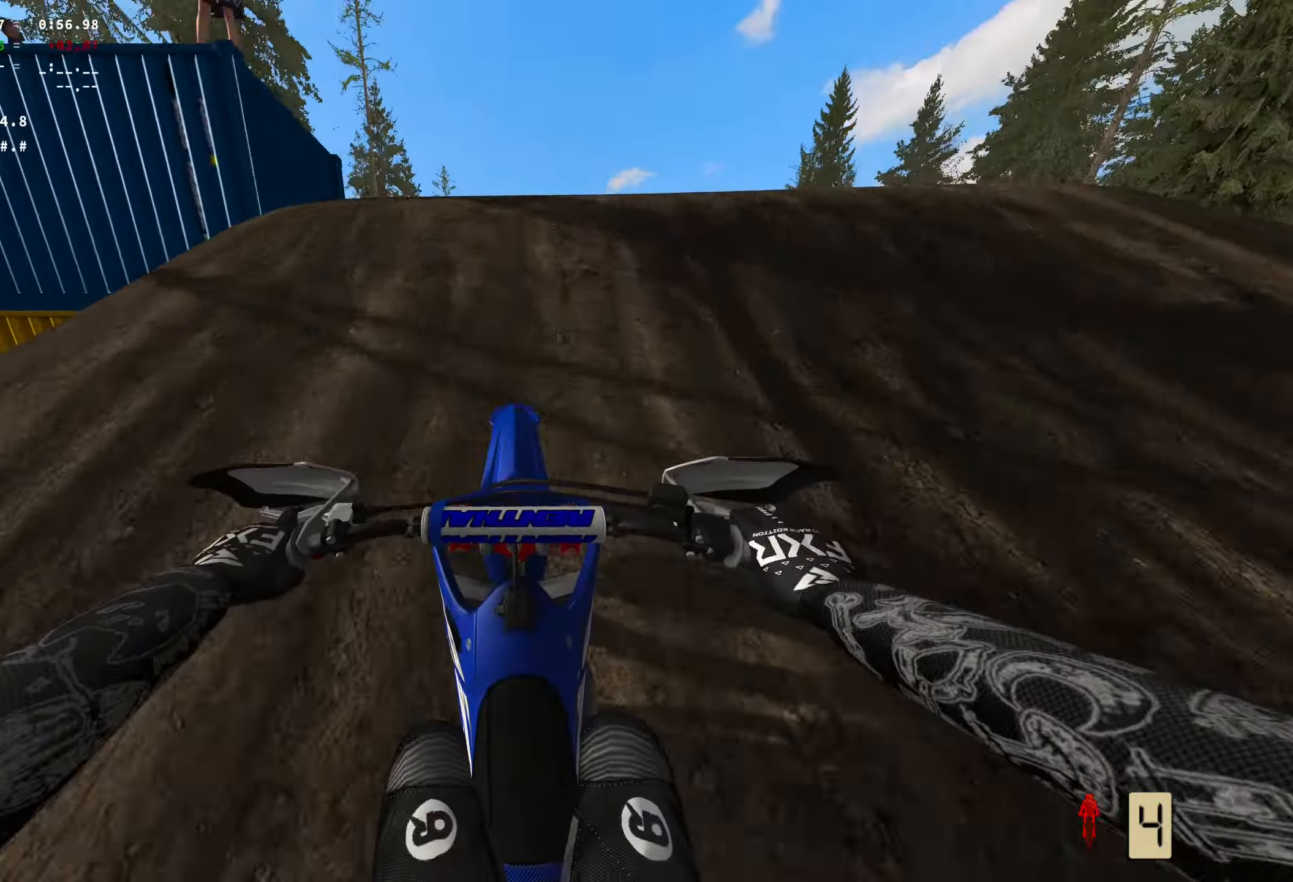
{"buttons": [], "left_stick": "center", "right_stick": "center", "events": [[134, "R2", "up"]]}
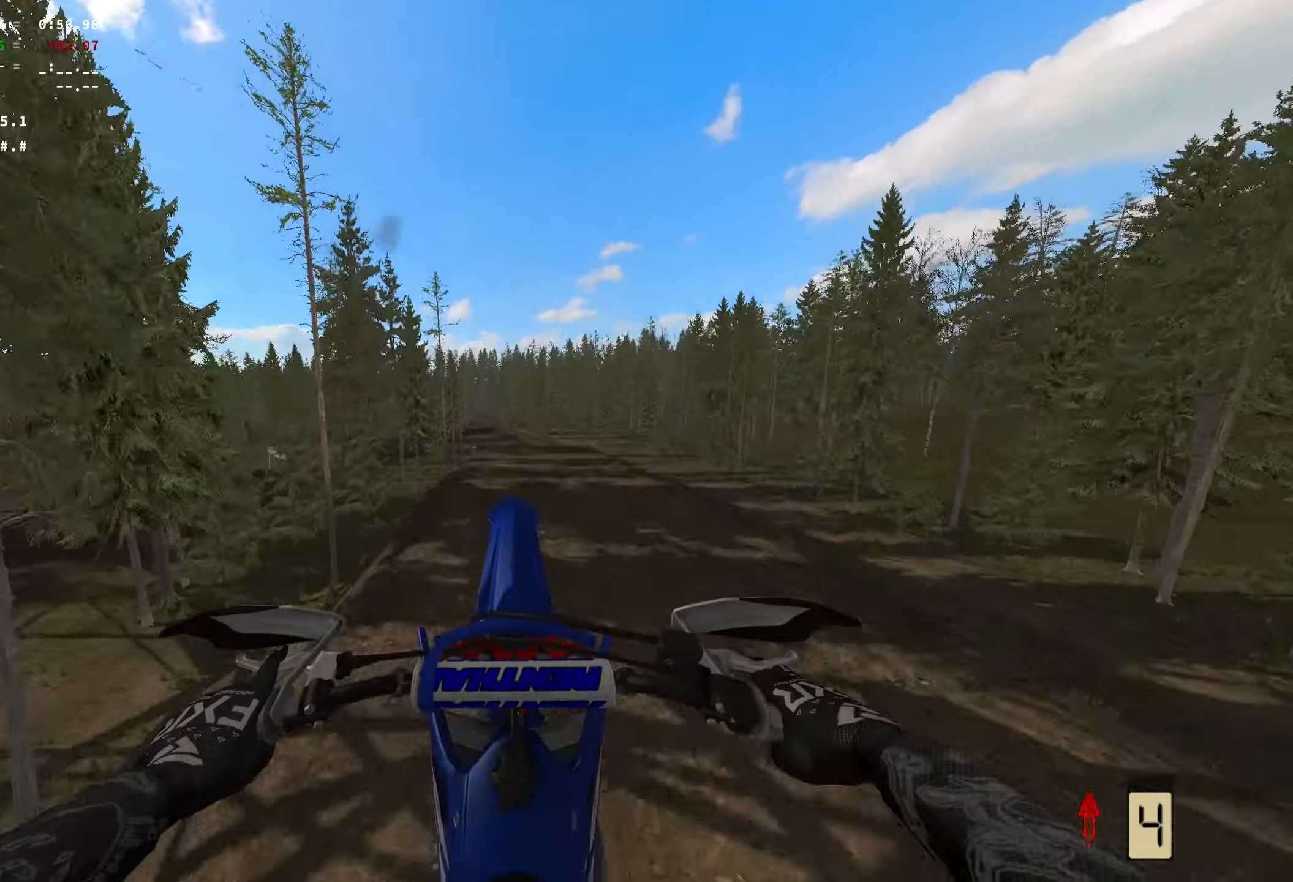
{"buttons": [], "left_stick": "center", "right_stick": "center", "events": []}
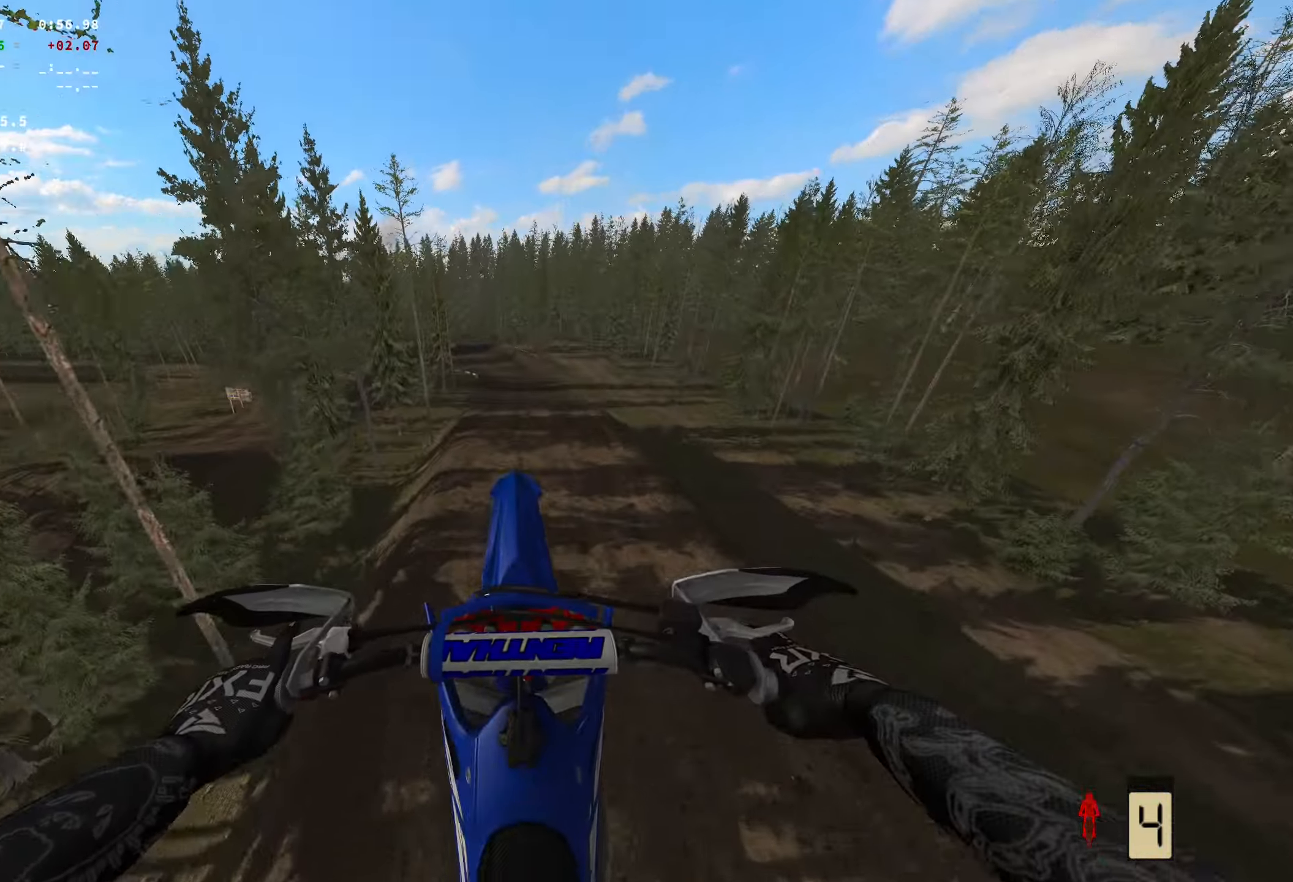
{"buttons": [], "left_stick": "center", "right_stick": "center", "events": []}
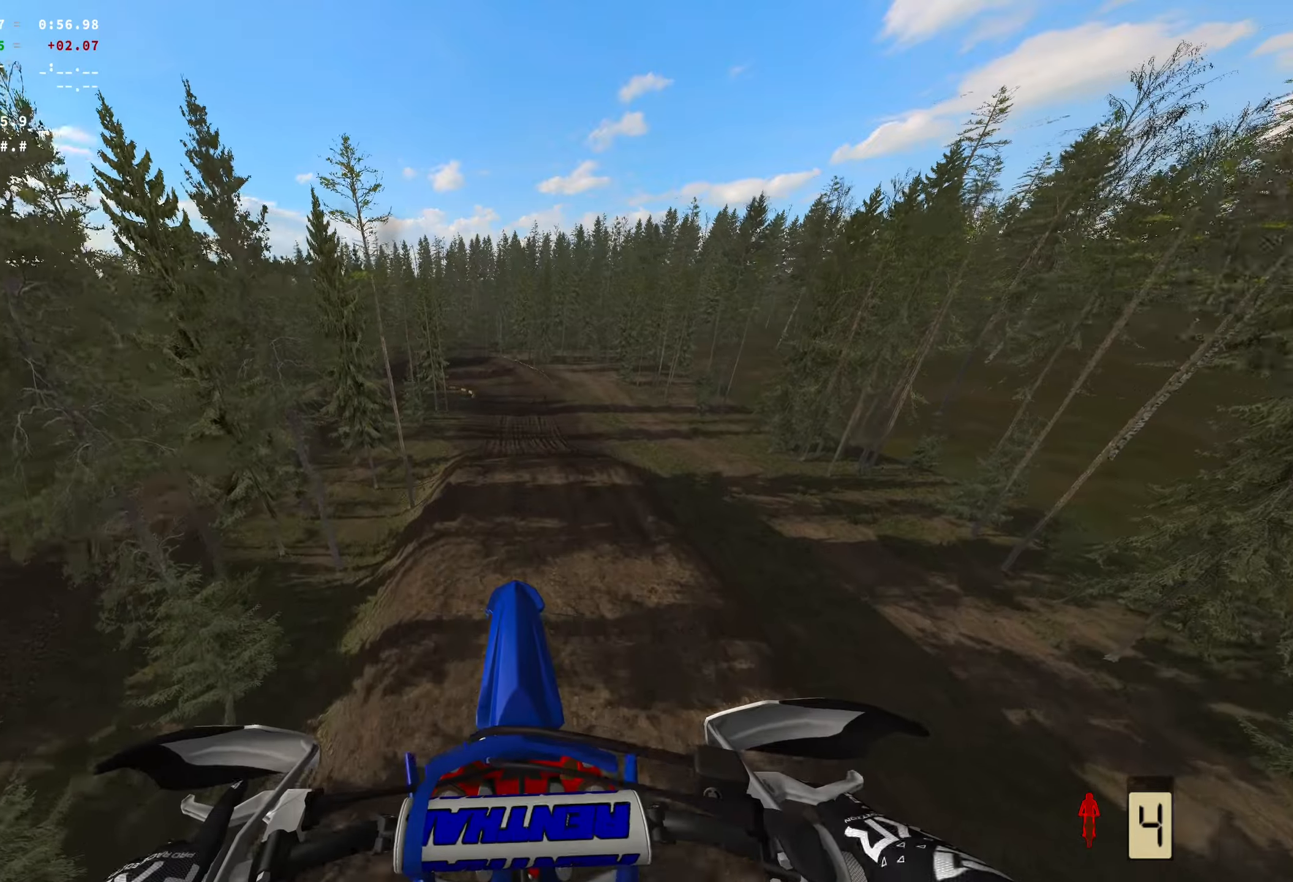
{"buttons": [], "left_stick": "center", "right_stick": "center", "events": []}
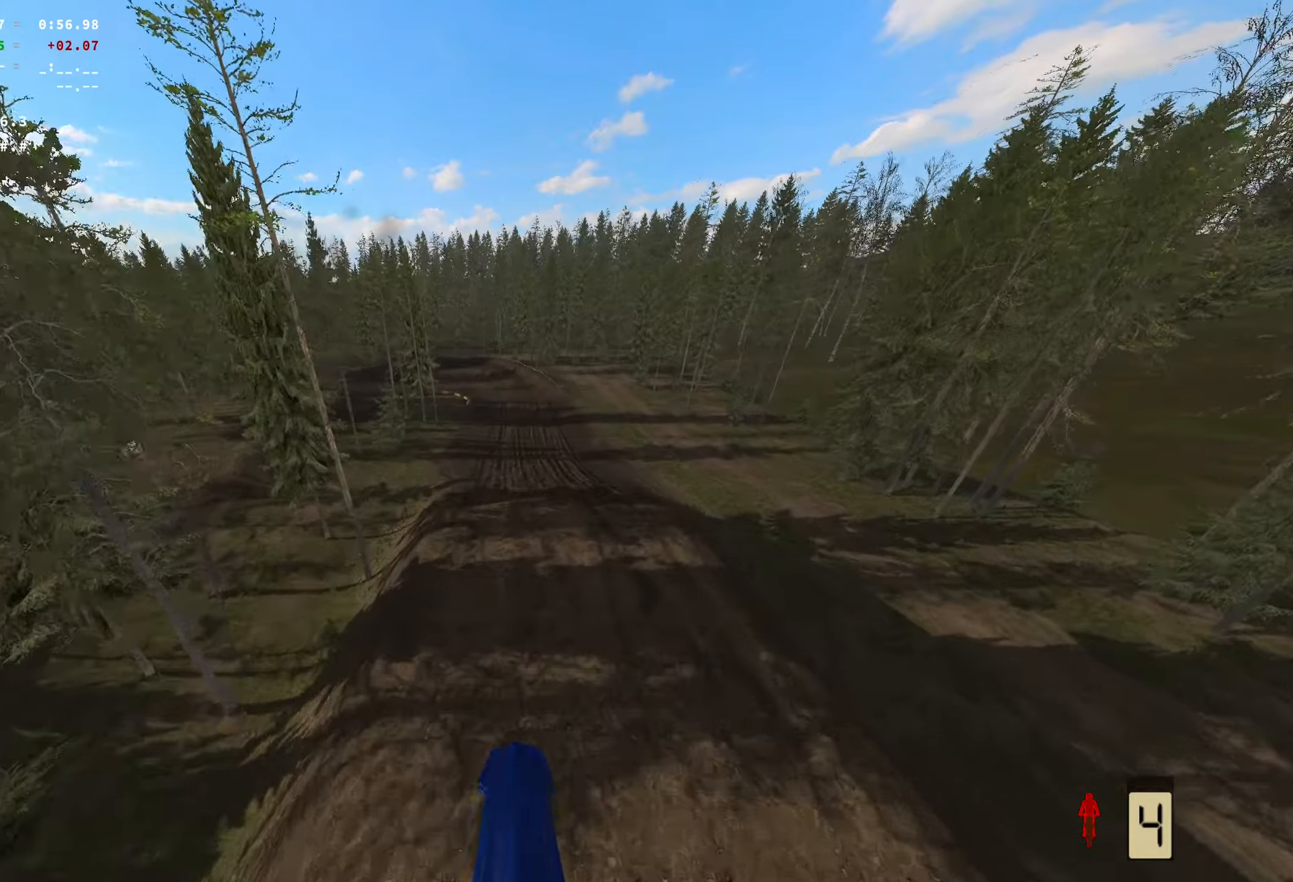
{"buttons": ["R2"], "left_stick": "center", "right_stick": "center", "events": [[166, "R2", "down"]]}
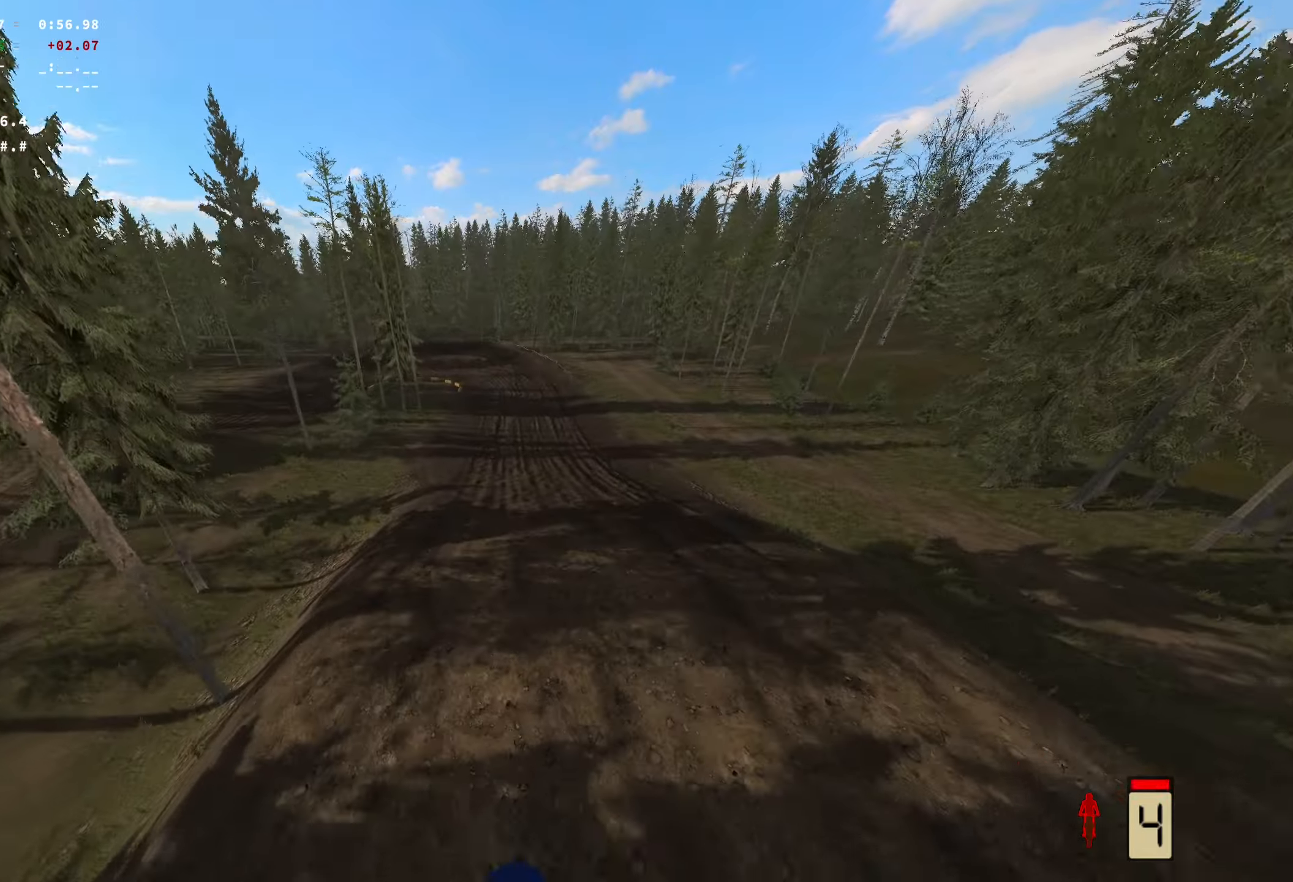
{"buttons": ["R2"], "left_stick": "center", "right_stick": "center", "events": []}
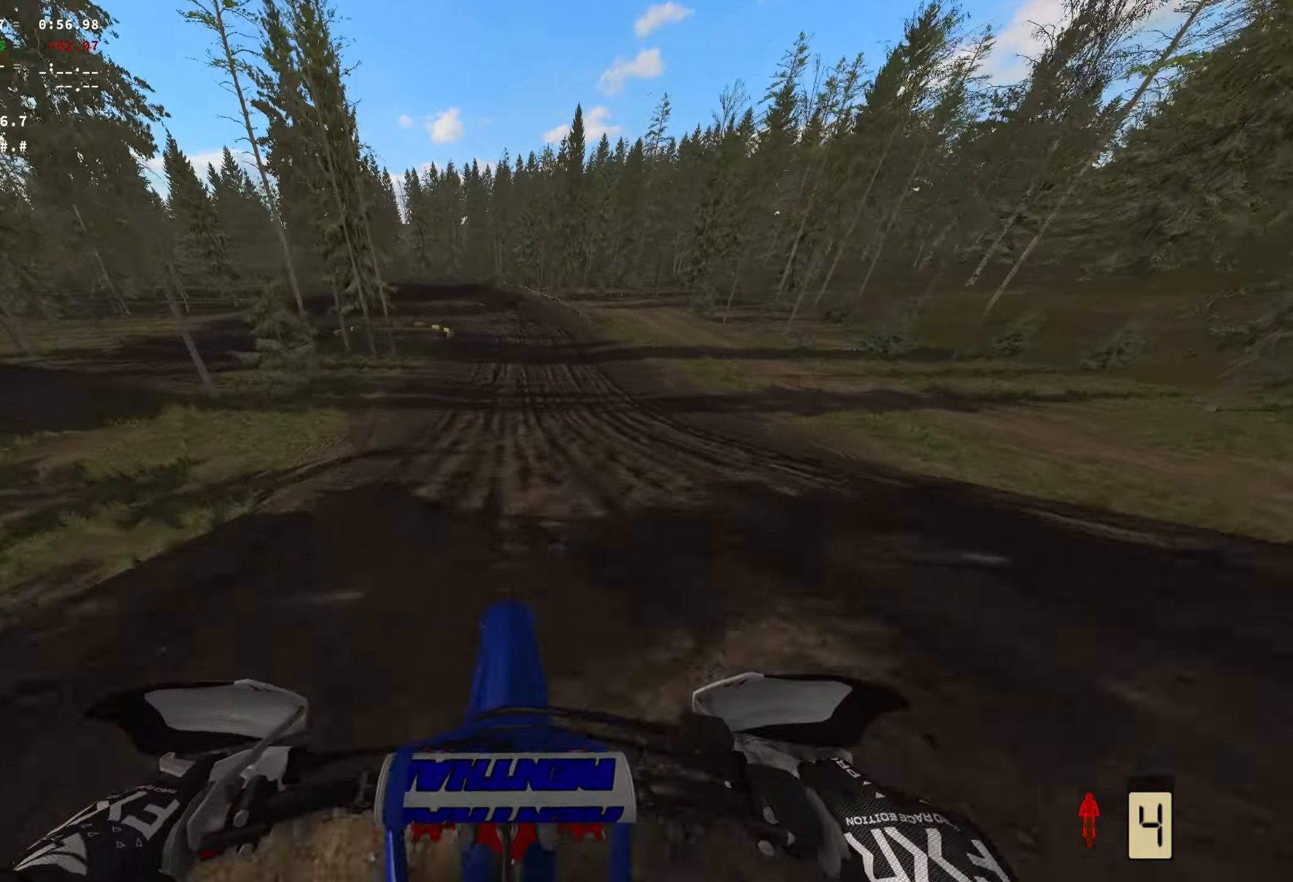
{"buttons": [], "left_stick": "right", "right_stick": "center", "events": [[250, "R2", "up"], [300, "left_stick", "right"]]}
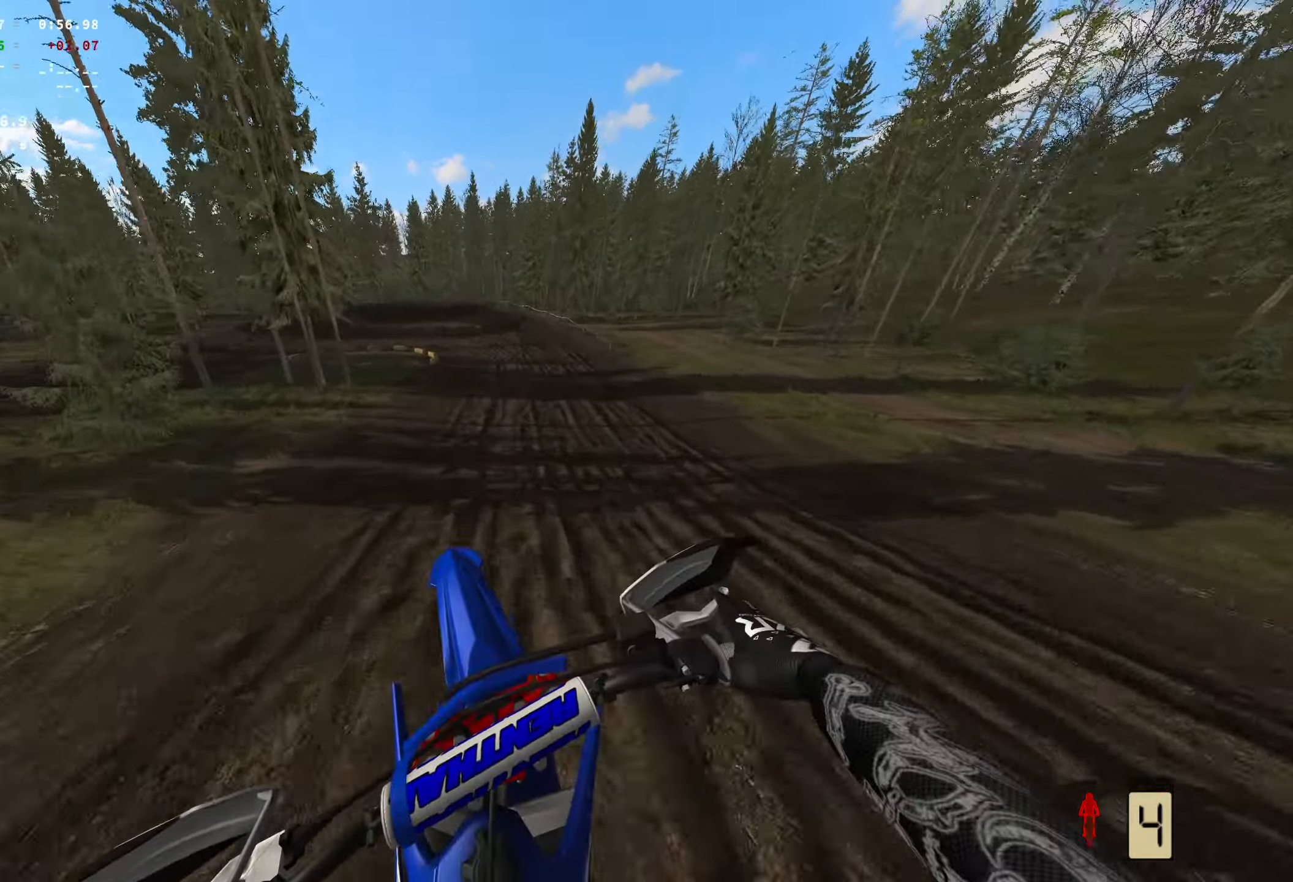
{"buttons": ["R2"], "left_stick": "center", "right_stick": "center", "events": [[183, "R2", "down"], [266, "left_stick", "center"]]}
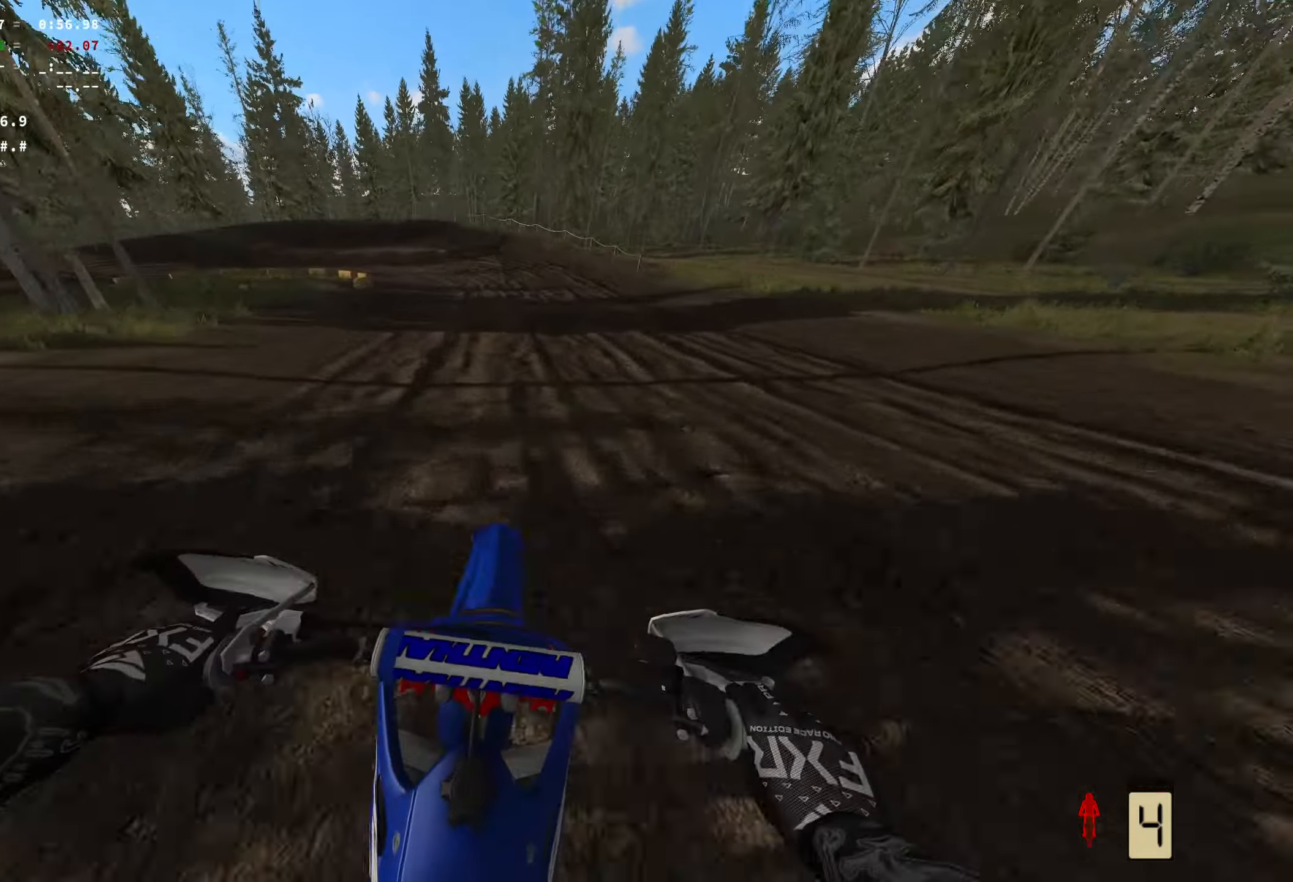
{"buttons": ["R2"], "left_stick": "left", "right_stick": "center", "events": [[383, "left_stick", "left"]]}
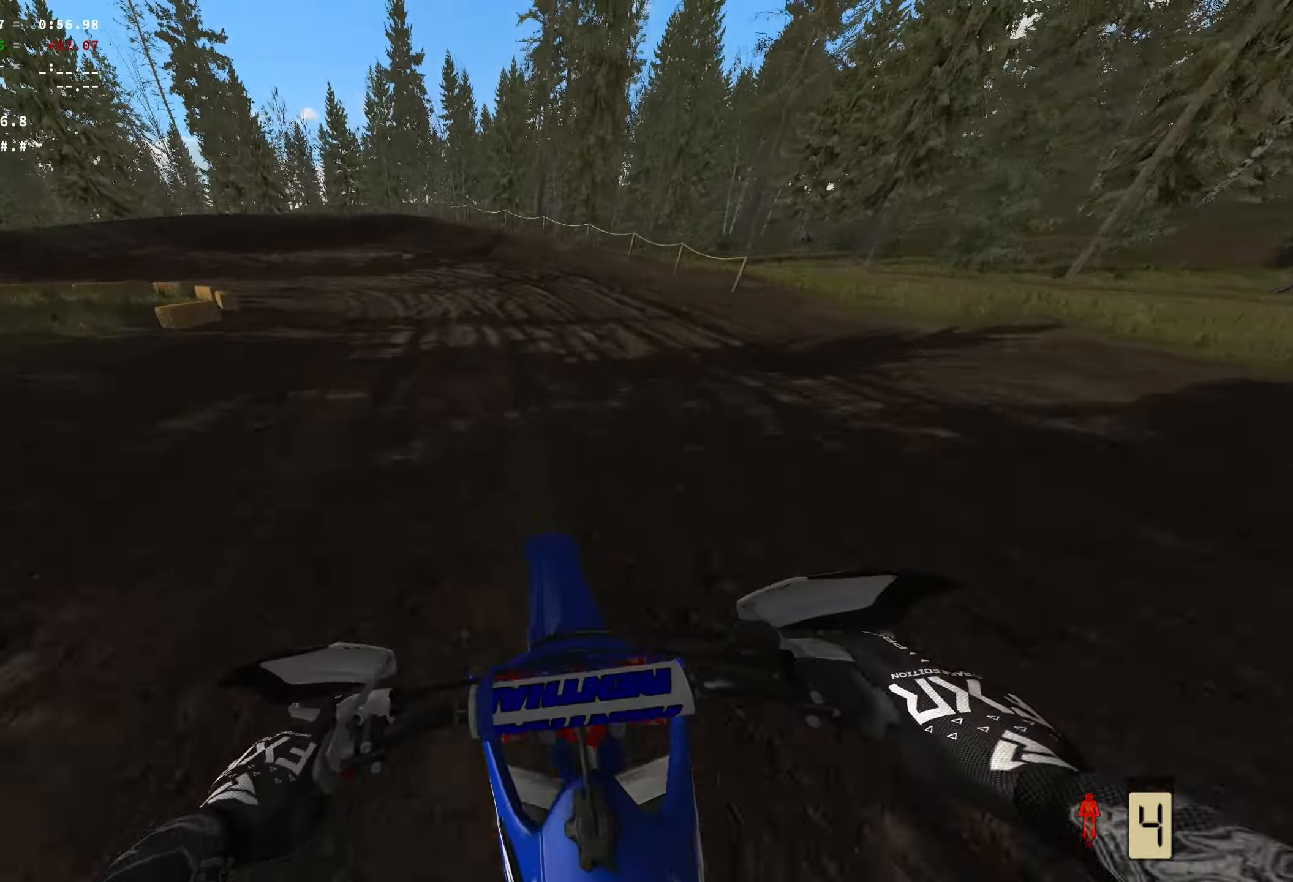
{"buttons": ["R2"], "left_stick": "left", "right_stick": "center", "events": []}
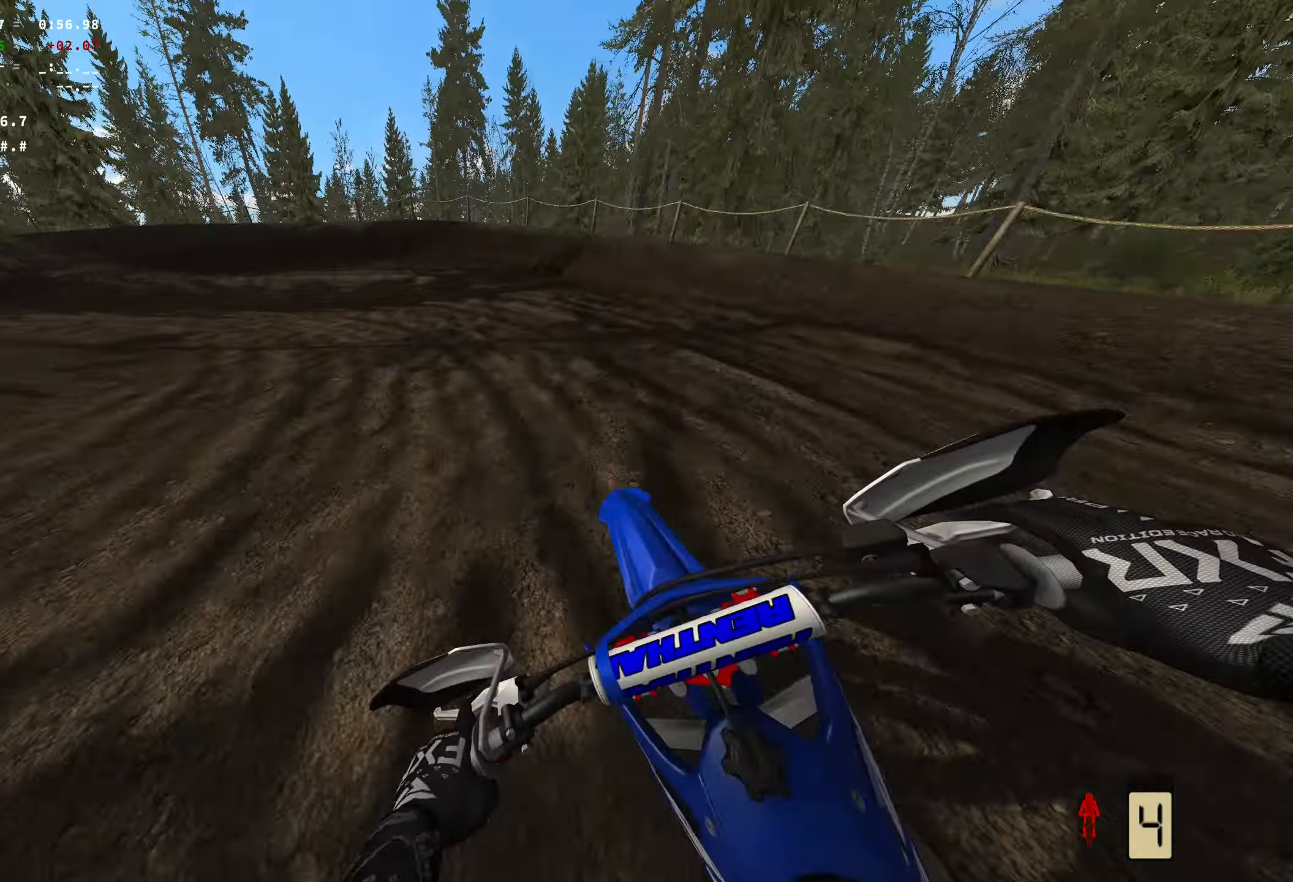
{"buttons": [], "left_stick": "left", "right_stick": "right", "events": [[33, "R2", "up"], [150, "right_stick", "right"]]}
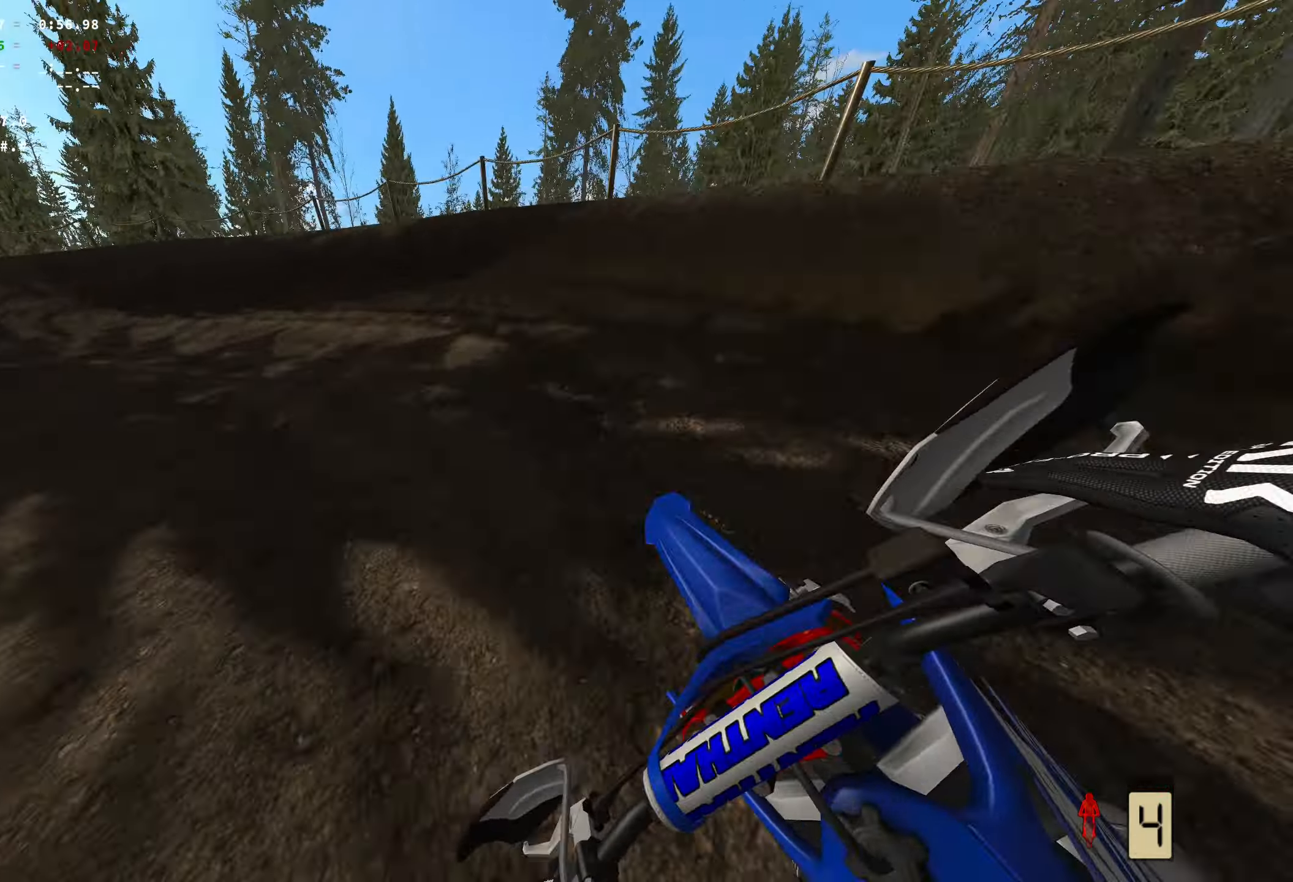
{"buttons": [], "left_stick": "left", "right_stick": "right", "events": []}
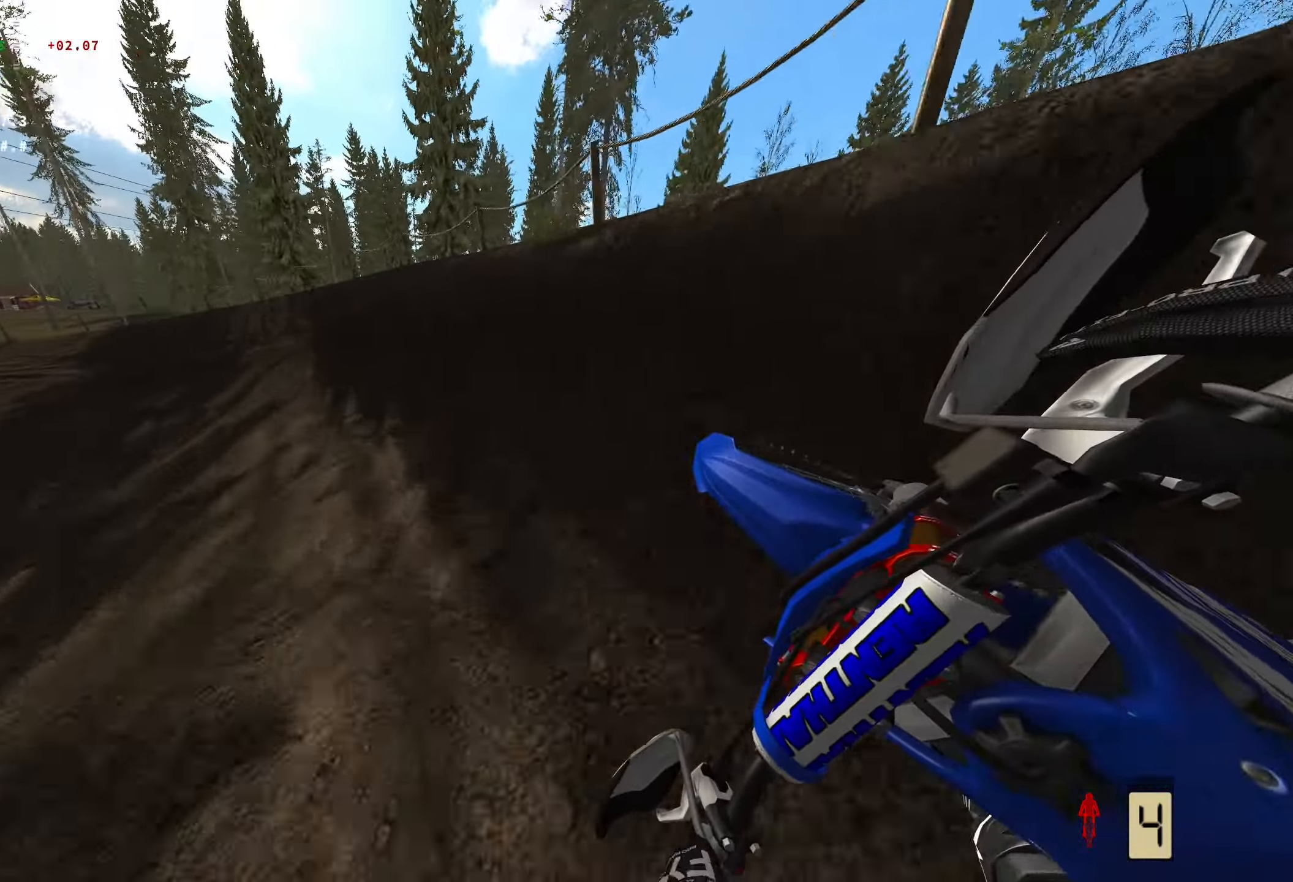
{"buttons": ["R2"], "left_stick": "left", "right_stick": "right", "events": [[33, "R2", "down"]]}
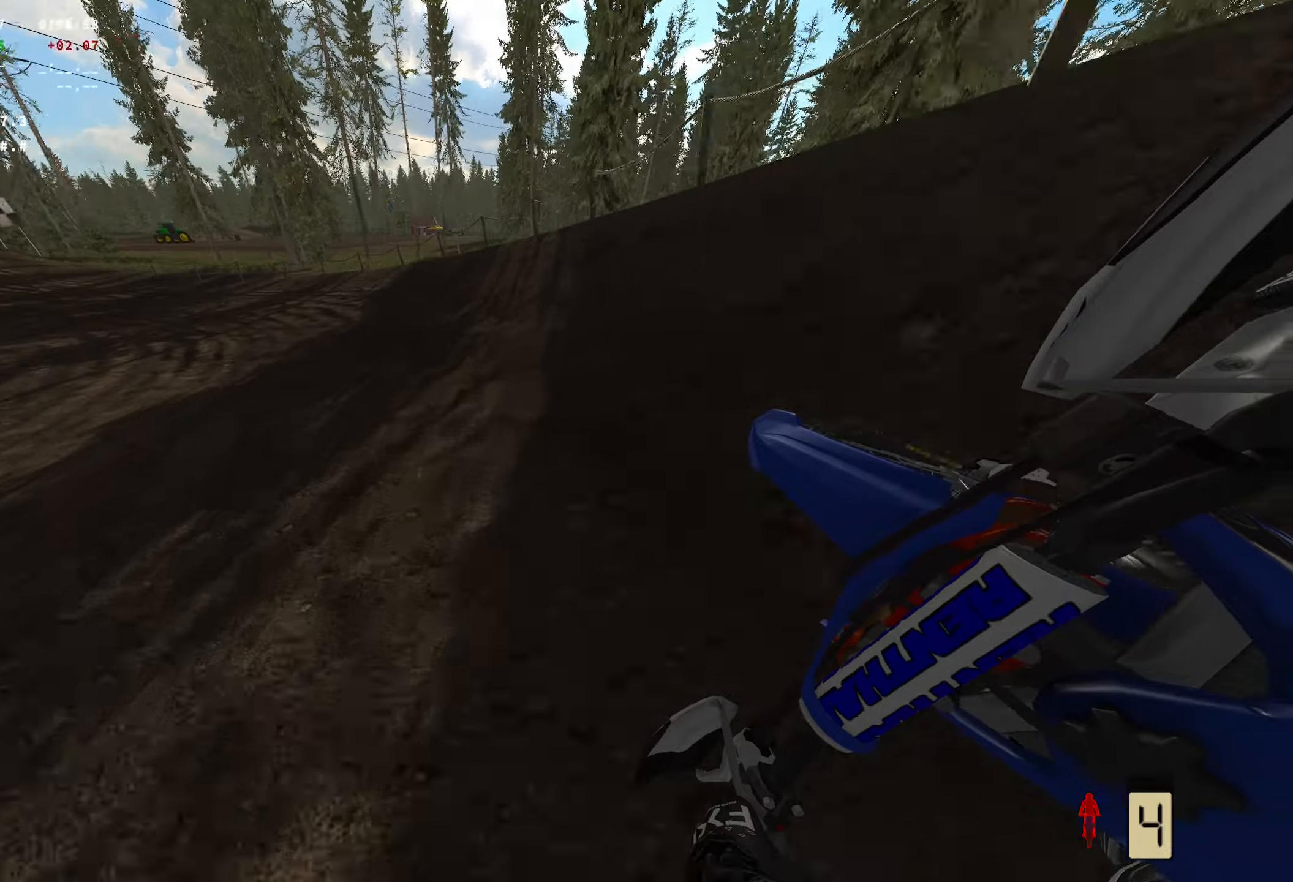
{"buttons": ["R2"], "left_stick": "left", "right_stick": "right", "events": []}
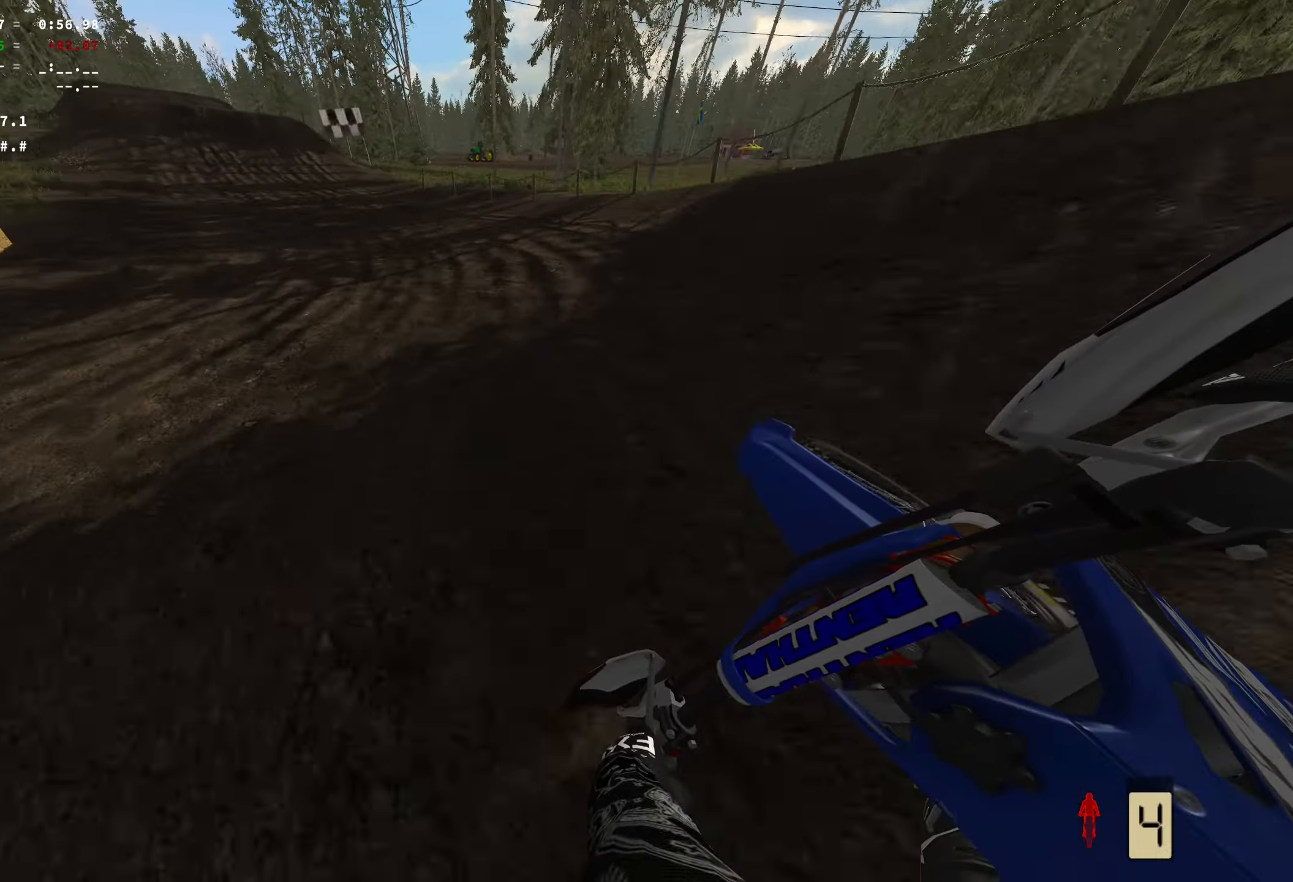
{"buttons": ["R2"], "left_stick": "left", "right_stick": "up-right", "events": [[233, "right_stick", "up-right"]]}
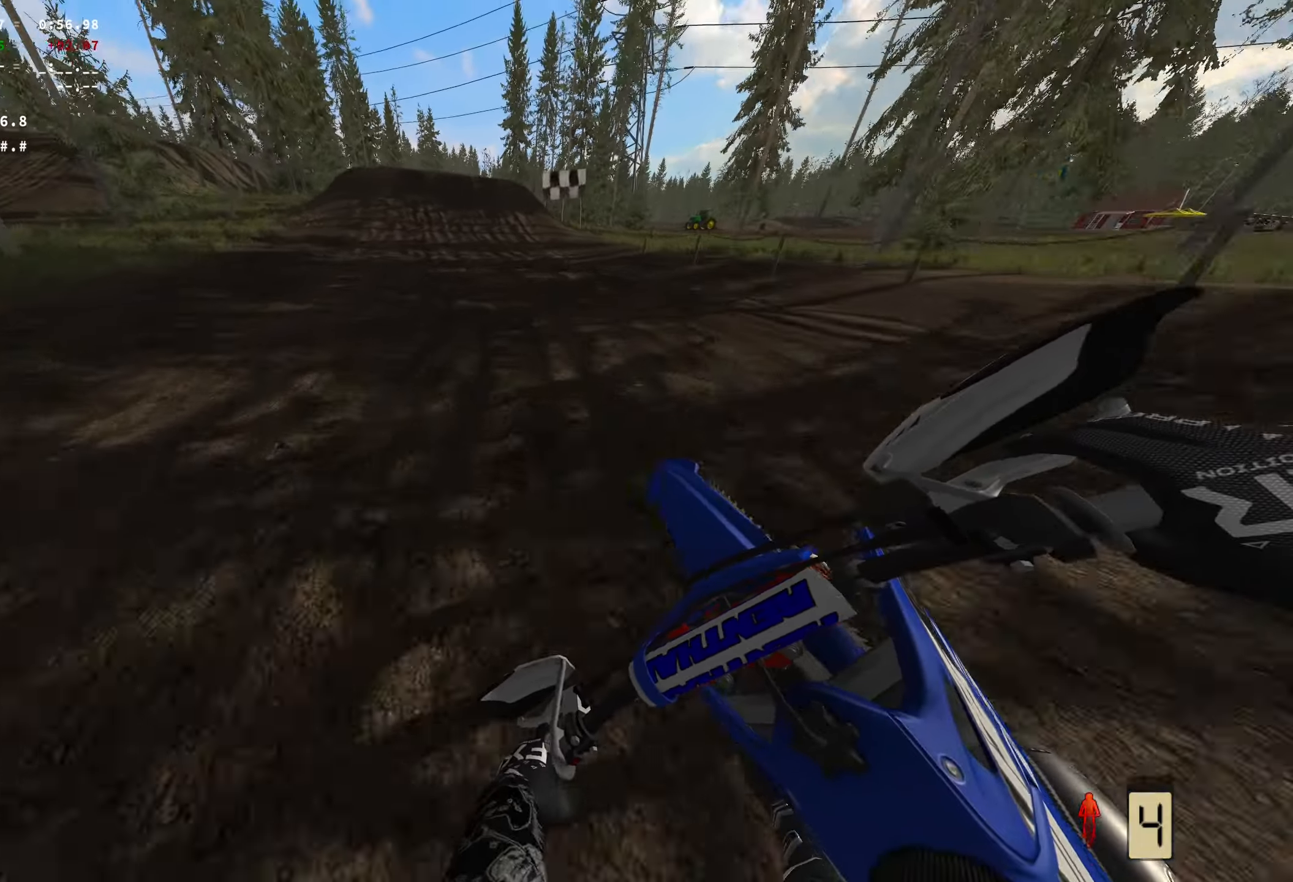
{"buttons": ["R2"], "left_stick": "center", "right_stick": "center", "events": [[167, "right_stick", "center"], [367, "left_stick", "center"]]}
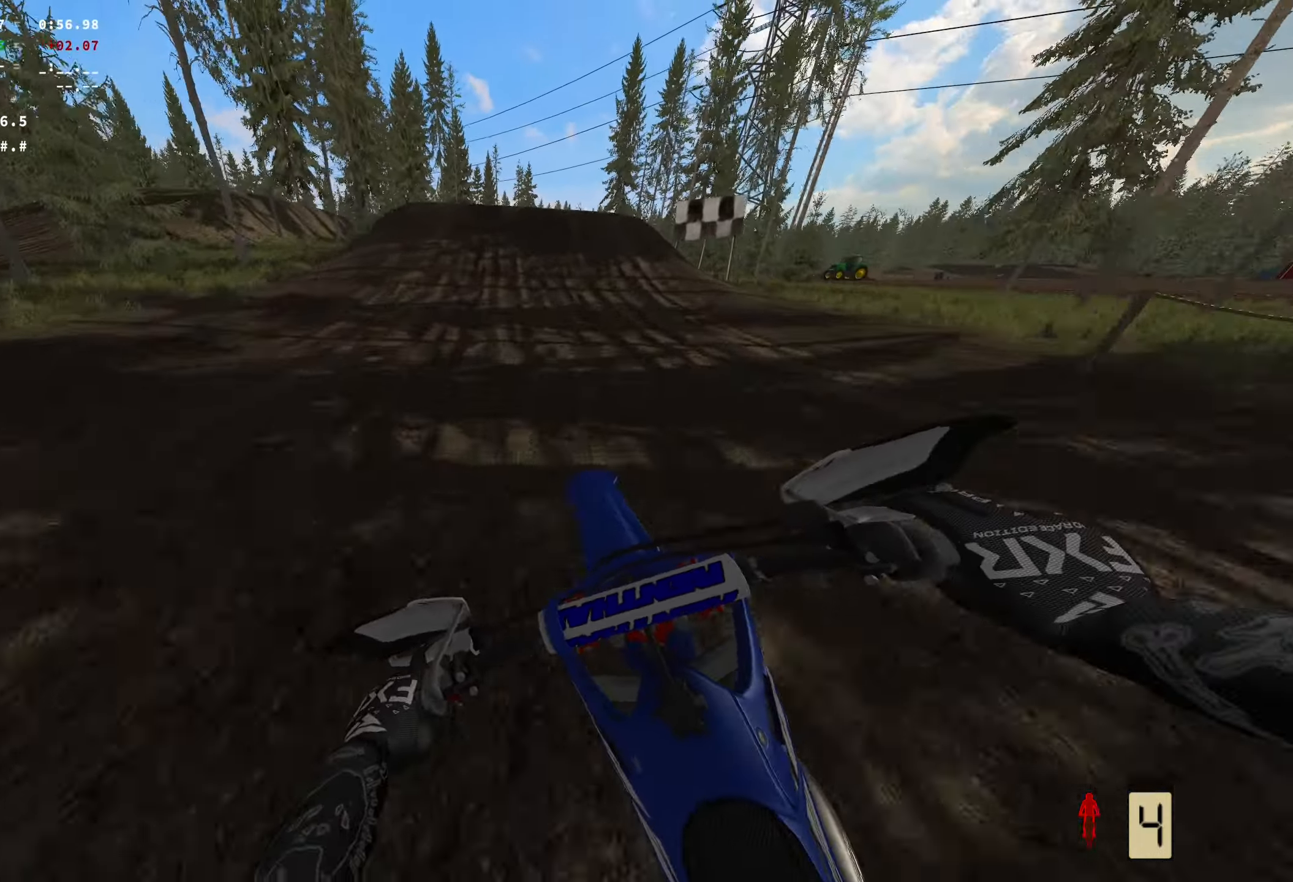
{"buttons": ["R2"], "left_stick": "center", "right_stick": "center", "events": []}
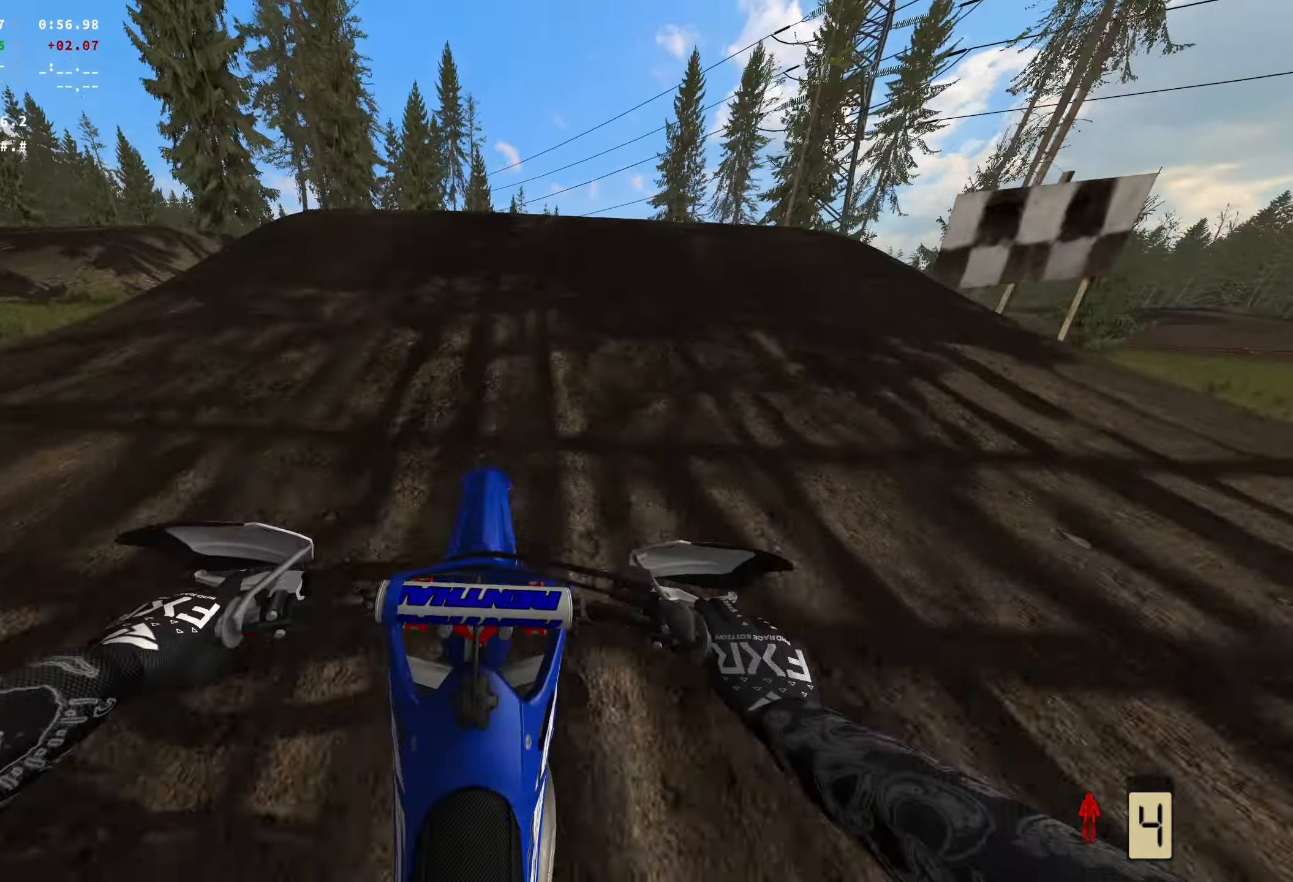
{"buttons": [], "left_stick": "center", "right_stick": "center", "events": [[233, "R2", "up"]]}
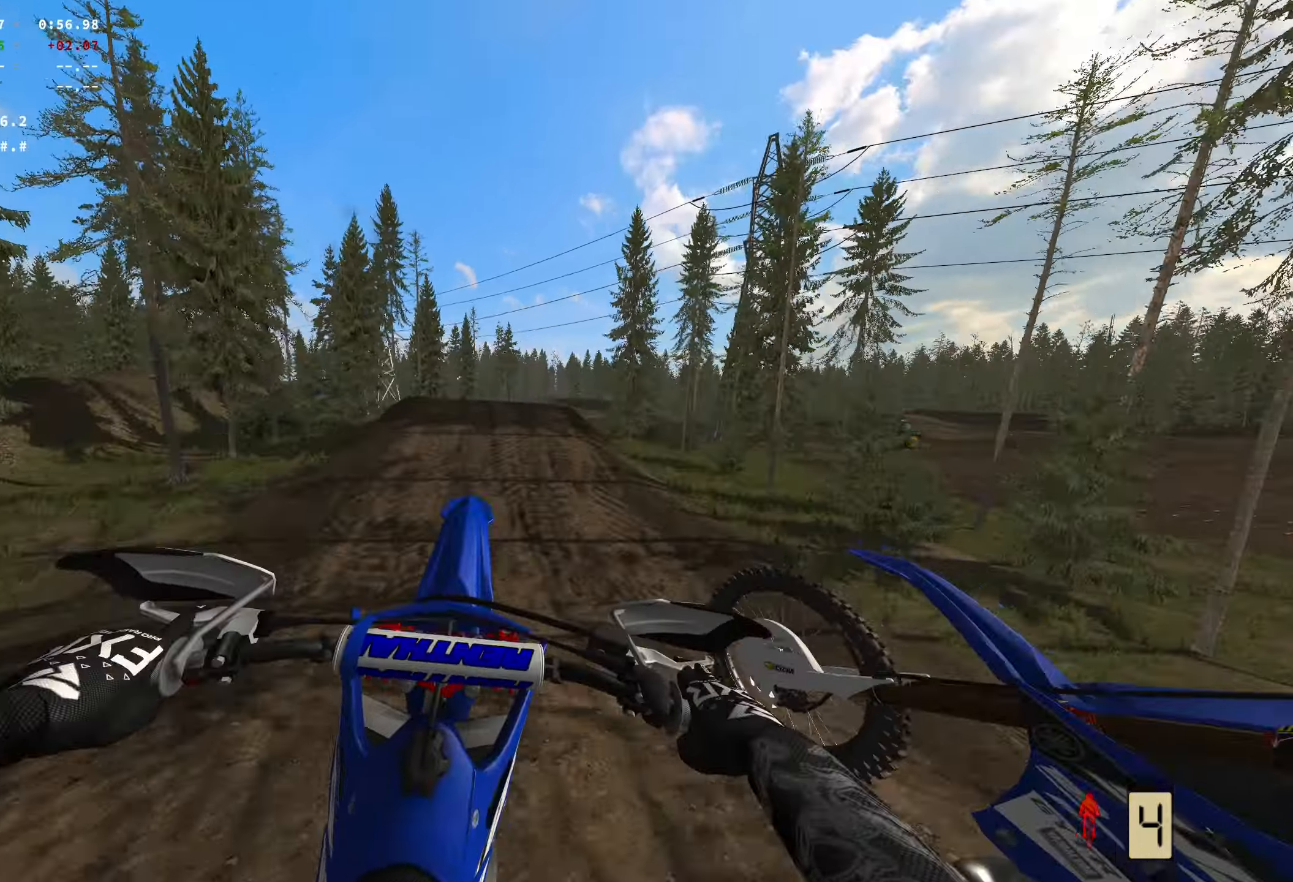
{"buttons": [], "left_stick": "center", "right_stick": "center", "events": [[300, "R2", "down"], [450, "R2", "up"]]}